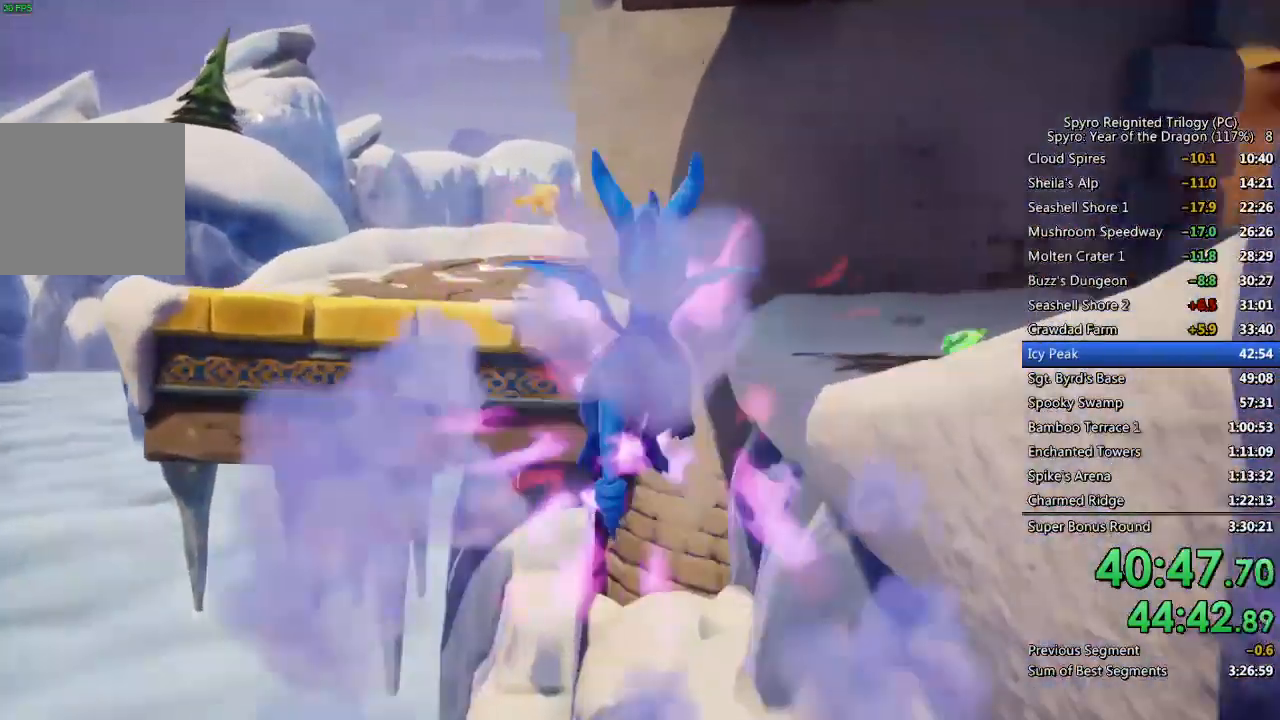
Gameplay with a controller (PlayStation layout); each line is a JSON object with the inputs held at the frame after it. "events" lists button and stick changes between this image and that frame as [ms after this image, input, new state], when the widget could be followed in between.
{"buttons": ["TRIANGLE"], "left_stick": "up-right", "right_stick": "center", "events": [[33, "CROSS", "up"], [67, "CROSS", "down"], [167, "CROSS", "up"], [383, "left_stick", "up-right"], [417, "TRIANGLE", "down"]]}
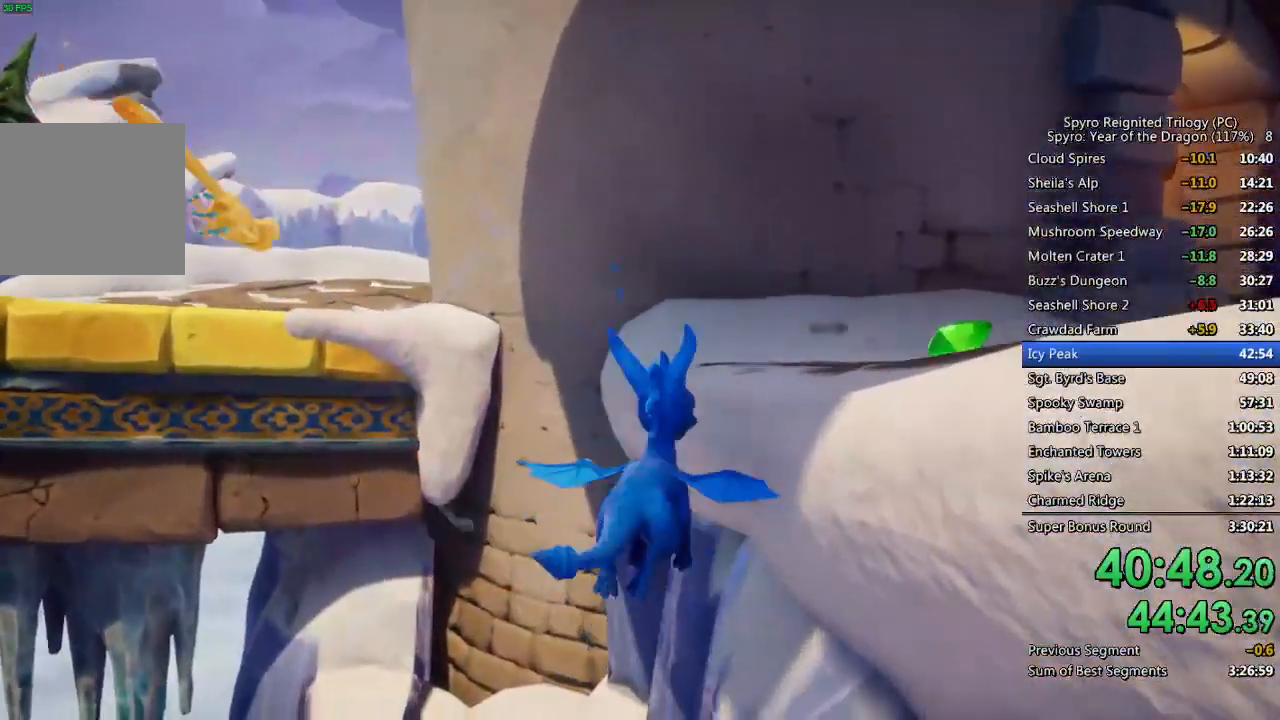
{"buttons": [], "left_stick": "up-right", "right_stick": "right", "events": [[117, "TRIANGLE", "up"], [233, "right_stick", "right"]]}
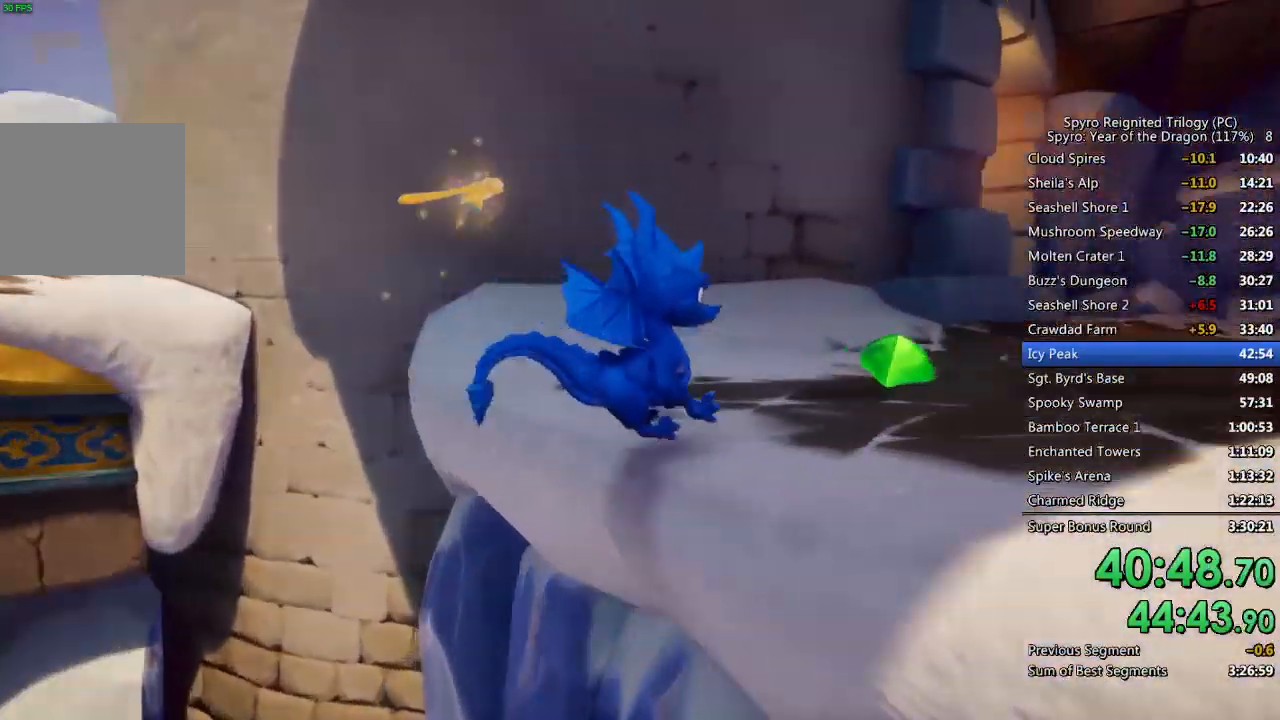
{"buttons": ["CIRCLE"], "left_stick": "center", "right_stick": "center", "events": [[300, "right_stick", "center"], [417, "CIRCLE", "down"], [483, "left_stick", "center"]]}
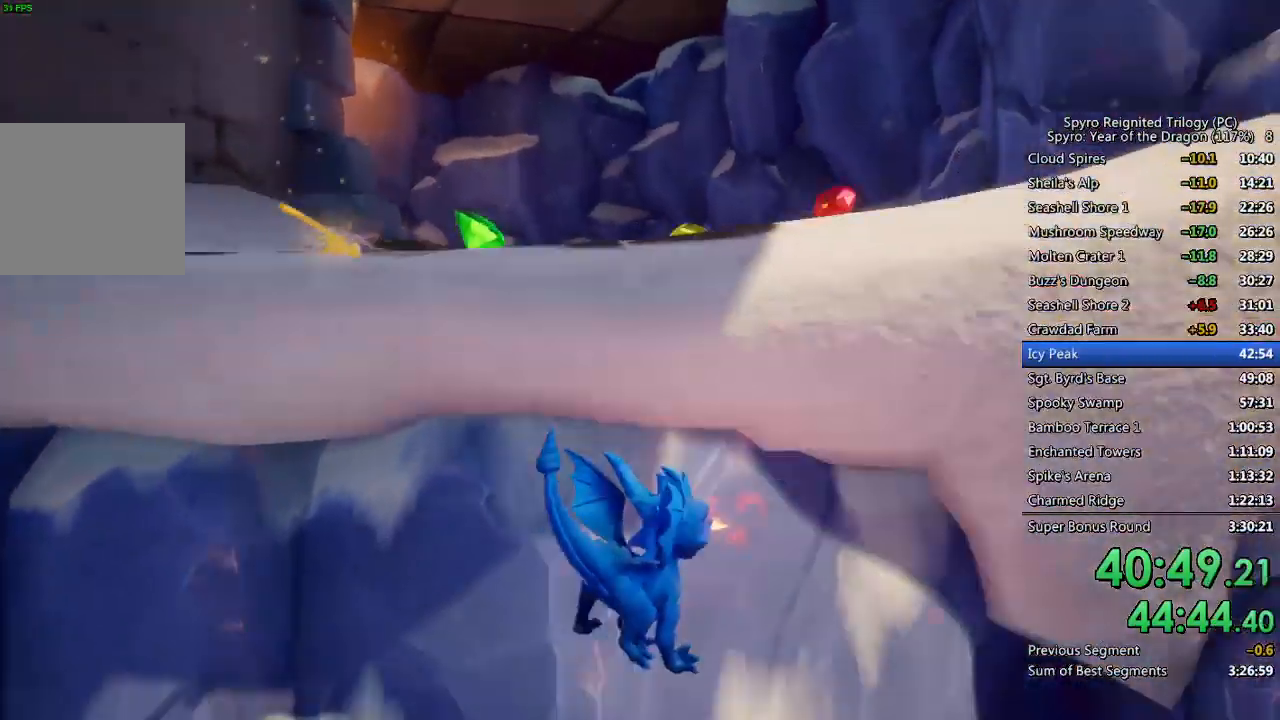
{"buttons": [], "left_stick": "center", "right_stick": "center", "events": [[17, "CIRCLE", "up"], [50, "CIRCLE", "down"], [150, "CIRCLE", "up"]]}
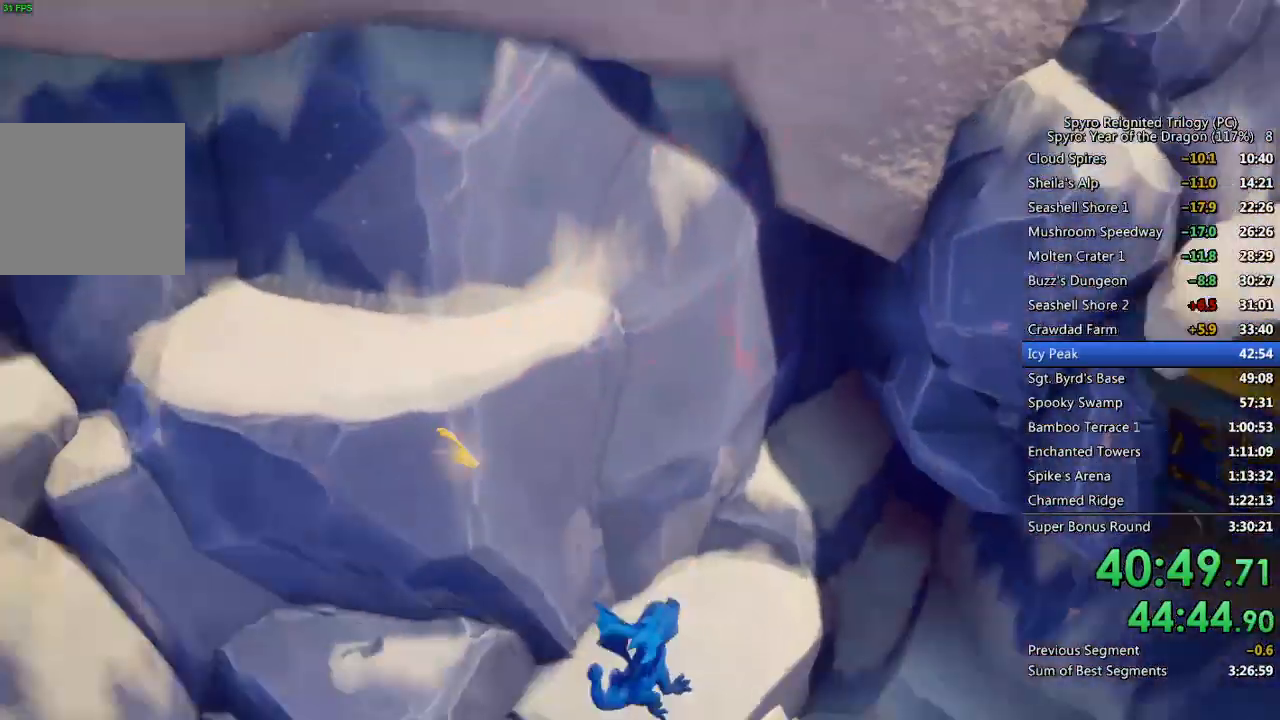
{"buttons": [], "left_stick": "center", "right_stick": "center", "events": []}
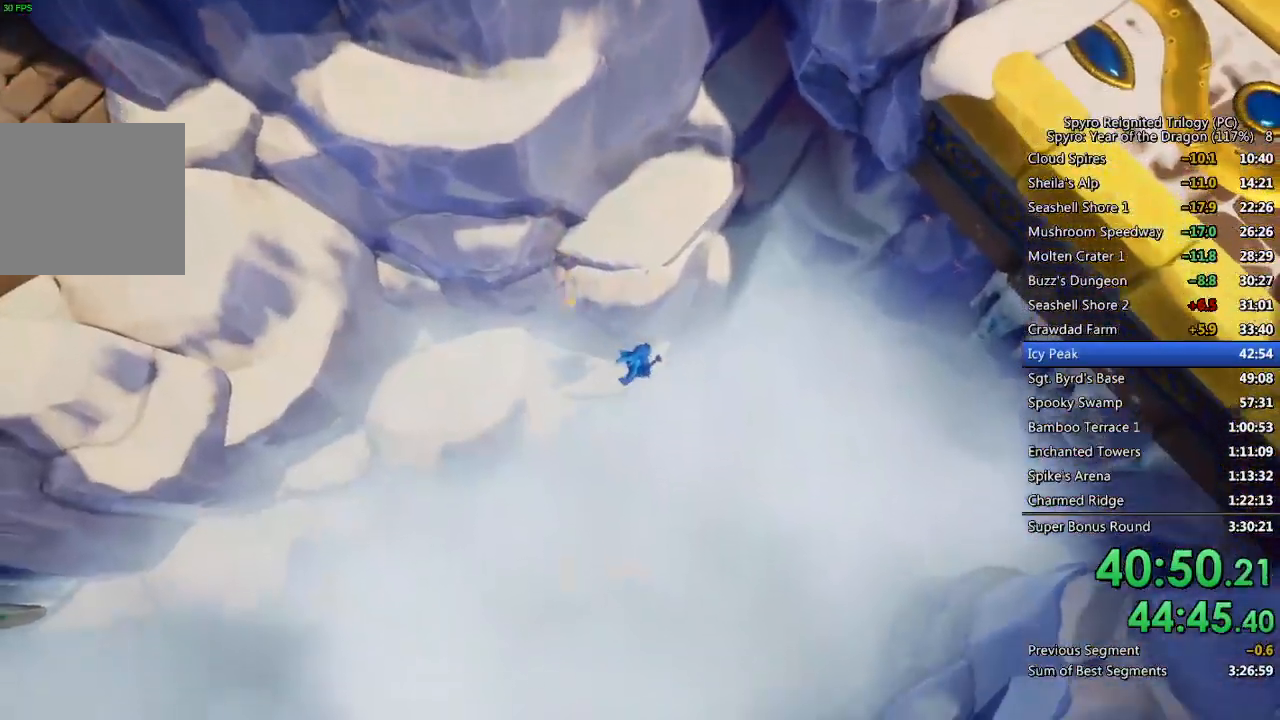
{"buttons": [], "left_stick": "center", "right_stick": "center", "events": []}
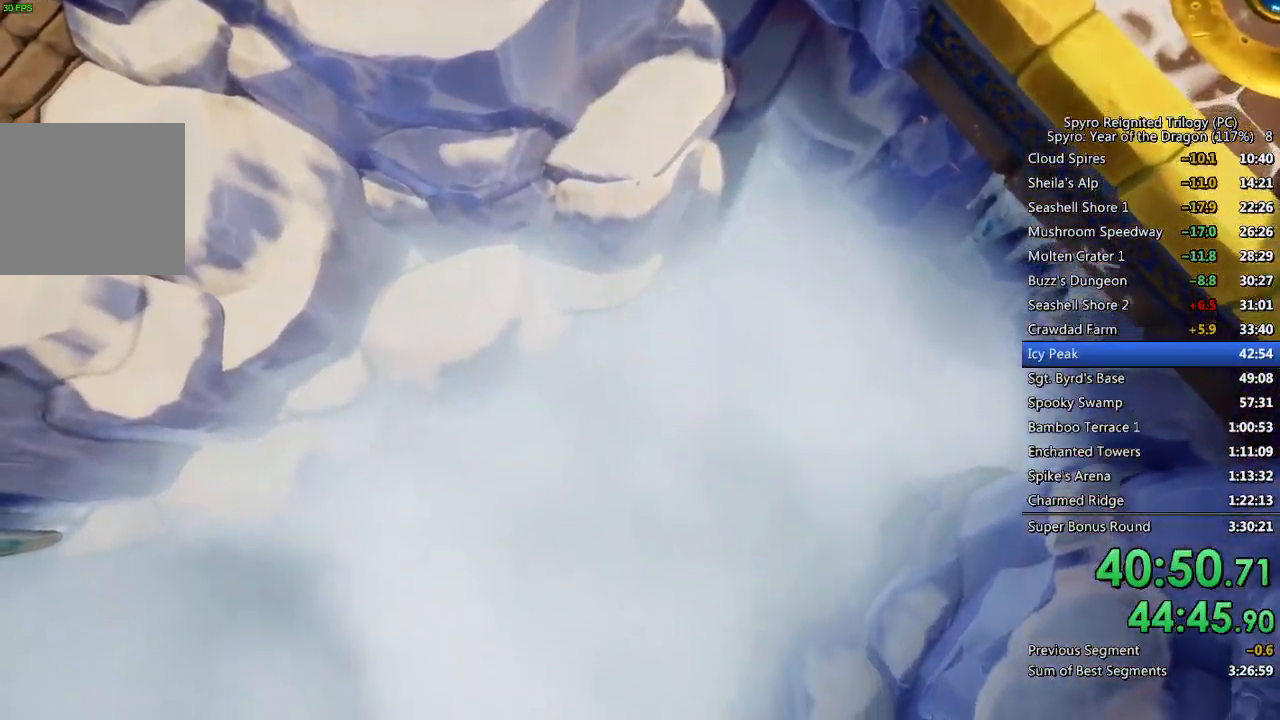
{"buttons": [], "left_stick": "center", "right_stick": "center", "events": []}
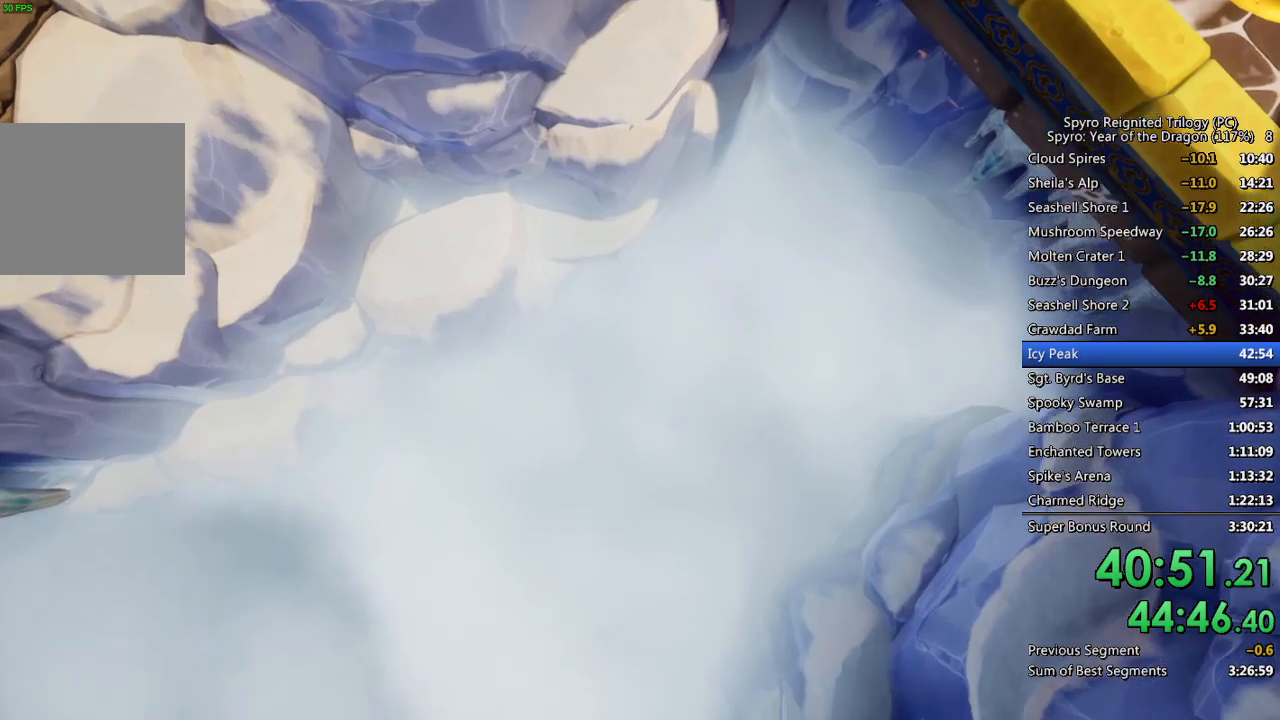
{"buttons": [], "left_stick": "center", "right_stick": "center", "events": []}
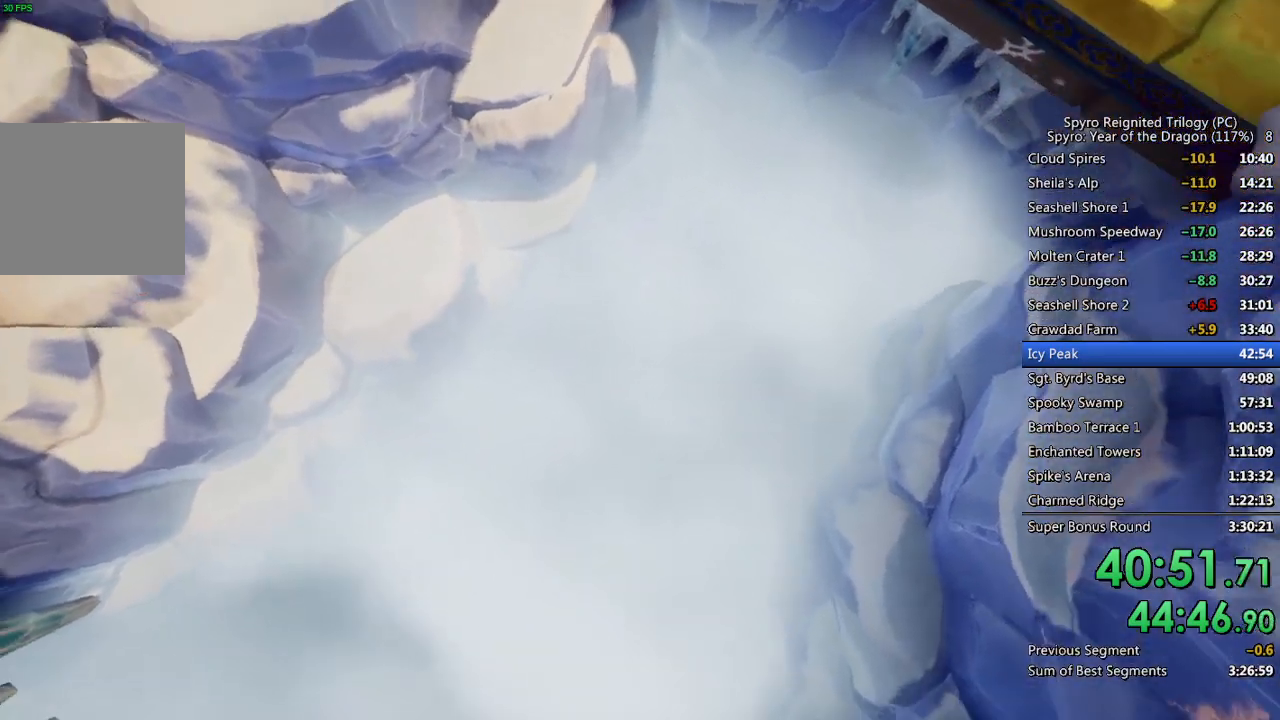
{"buttons": [], "left_stick": "center", "right_stick": "center", "events": []}
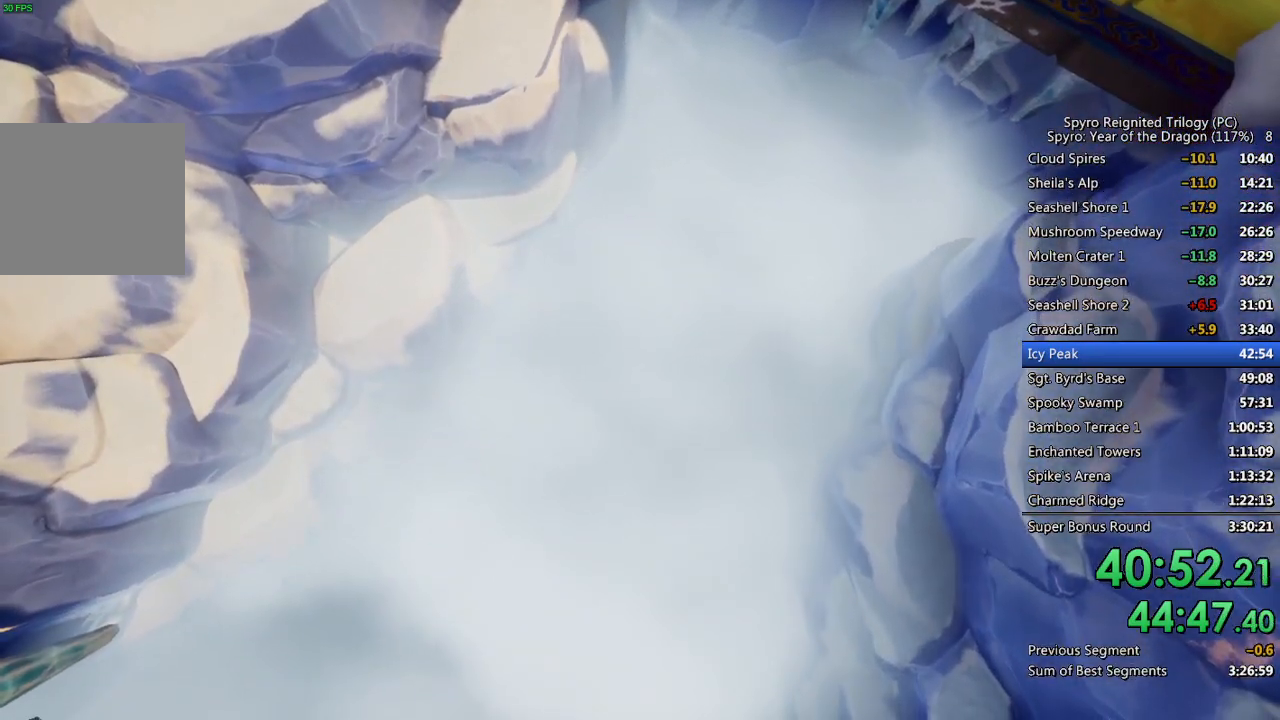
{"buttons": [], "left_stick": "center", "right_stick": "center", "events": []}
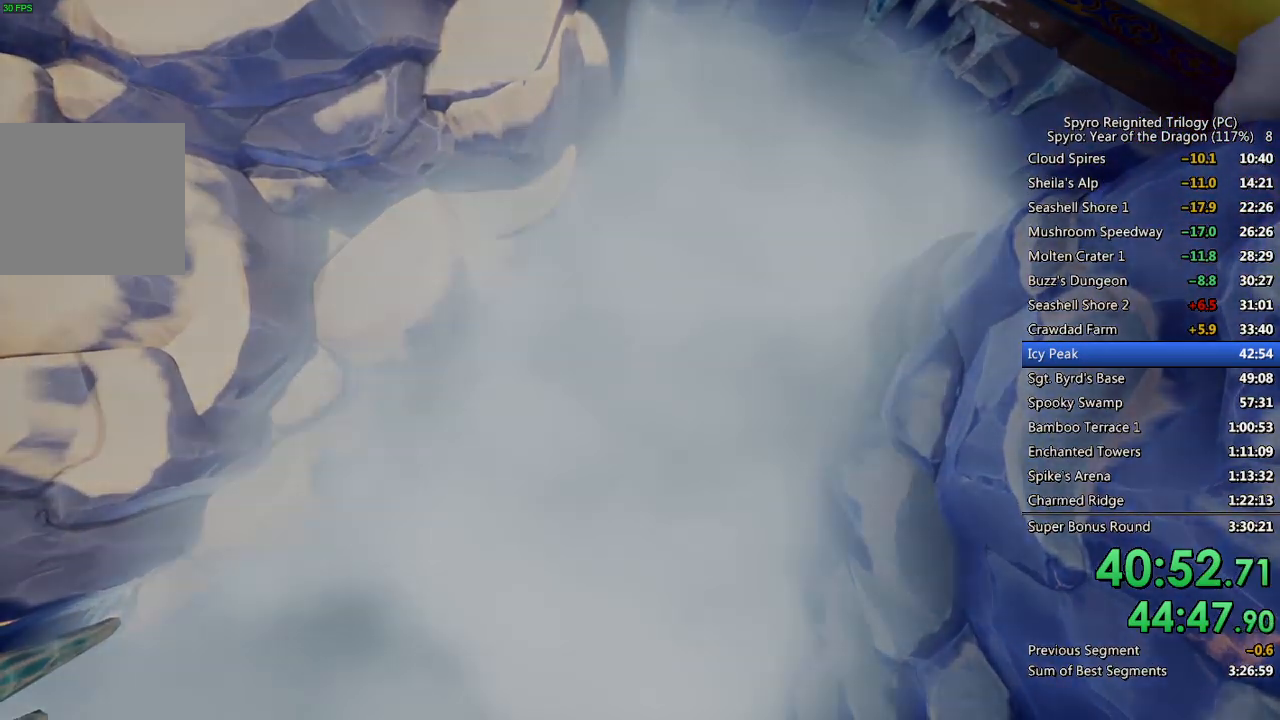
{"buttons": [], "left_stick": "center", "right_stick": "center", "events": []}
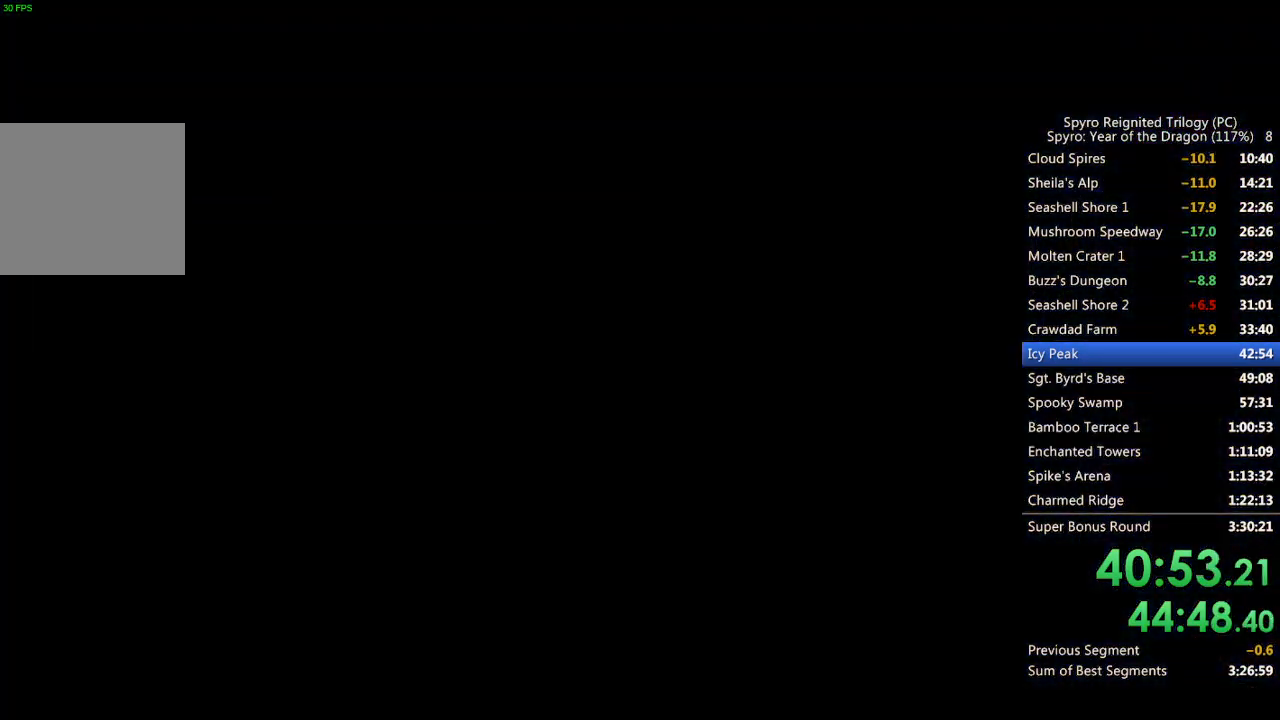
{"buttons": [], "left_stick": "left", "right_stick": "left", "events": [[233, "right_stick", "left"], [433, "left_stick", "left"]]}
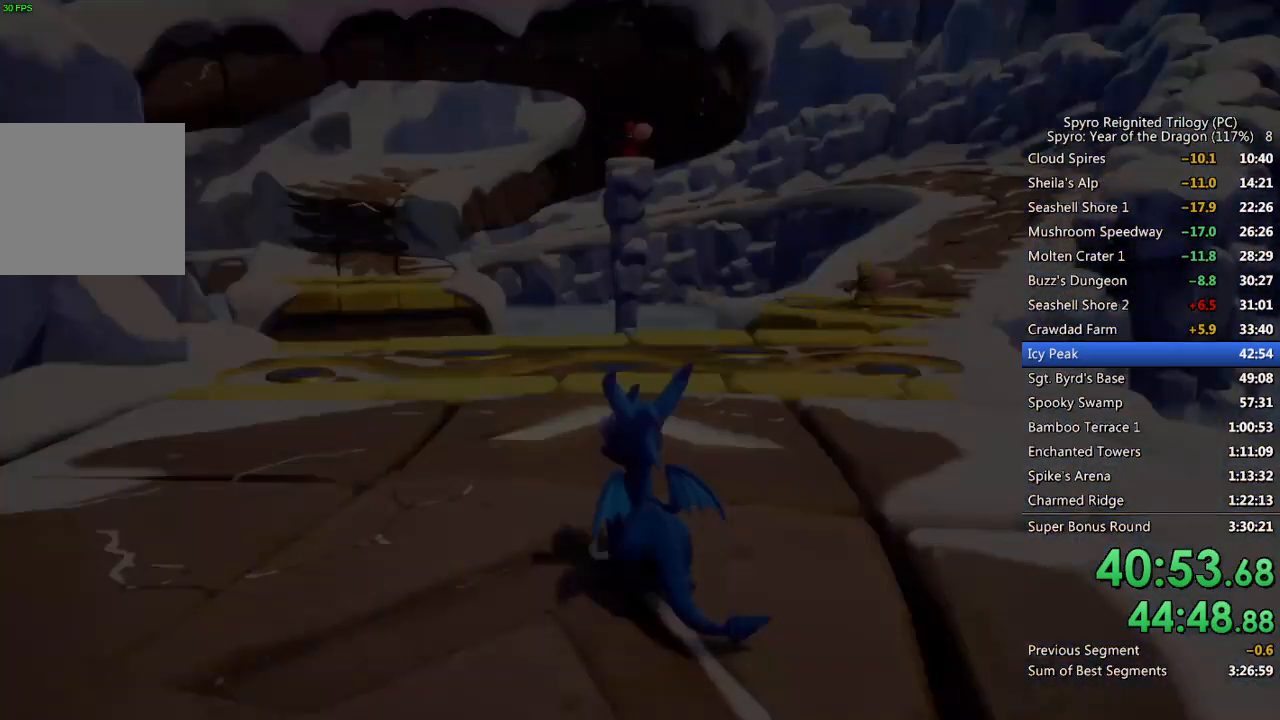
{"buttons": ["SQUARE"], "left_stick": "left", "right_stick": "center", "events": [[300, "right_stick", "center"], [333, "SQUARE", "down"]]}
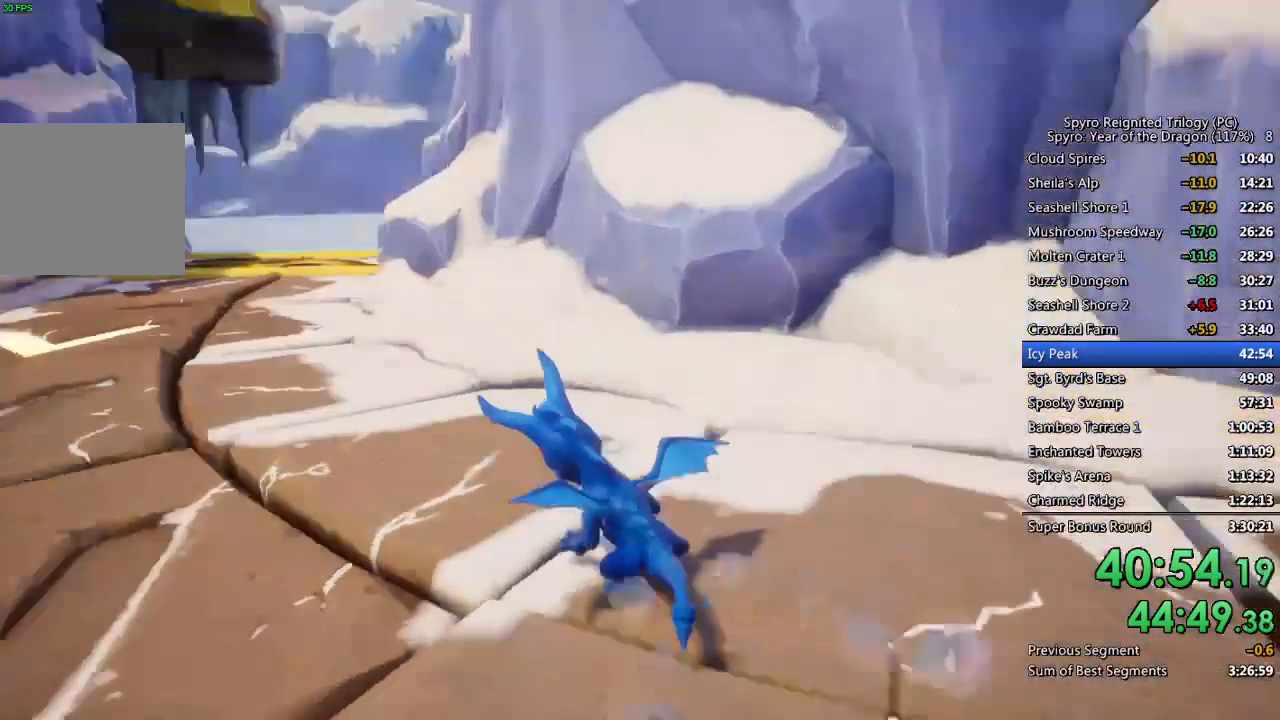
{"buttons": ["SQUARE"], "left_stick": "left", "right_stick": "center", "events": [[350, "left_stick", "center"], [417, "left_stick", "left"]]}
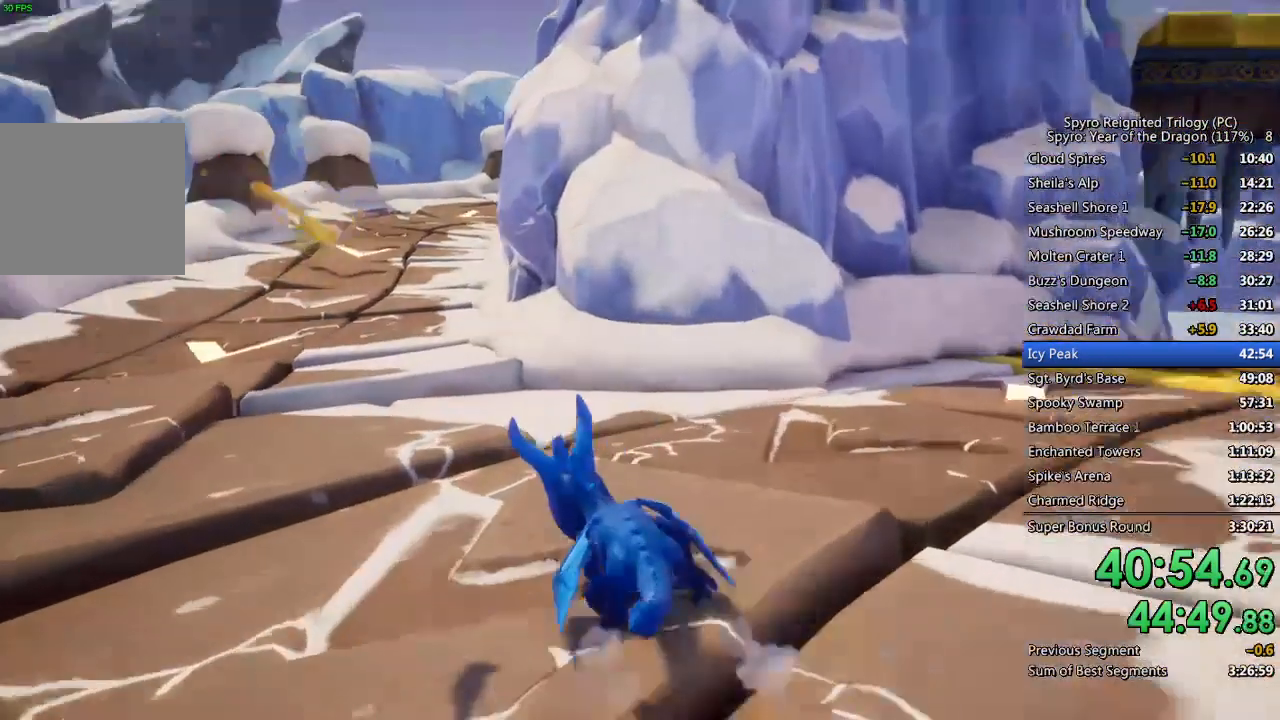
{"buttons": ["SQUARE"], "left_stick": "up-right", "right_stick": "center", "events": [[150, "left_stick", "center"], [233, "left_stick", "up-right"], [367, "left_stick", "center"], [500, "left_stick", "up-right"]]}
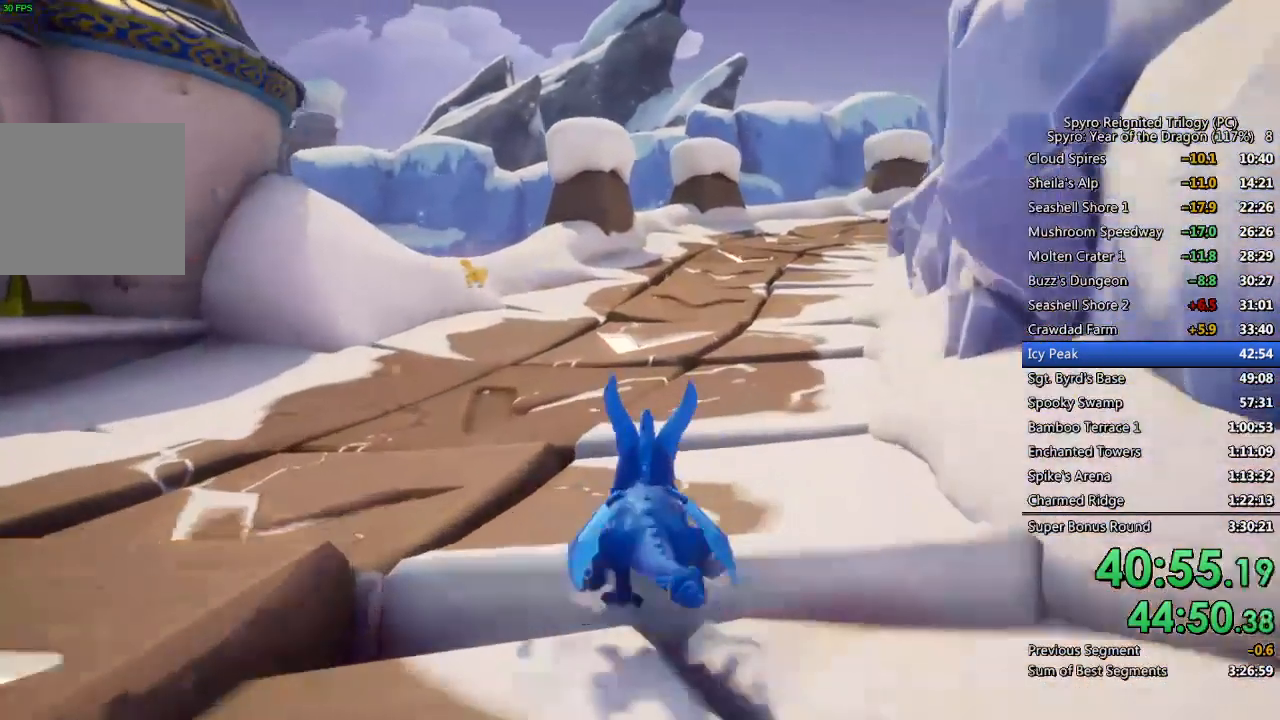
{"buttons": ["SQUARE"], "left_stick": "center", "right_stick": "center", "events": [[100, "left_stick", "center"], [233, "left_stick", "up-right"], [333, "left_stick", "center"]]}
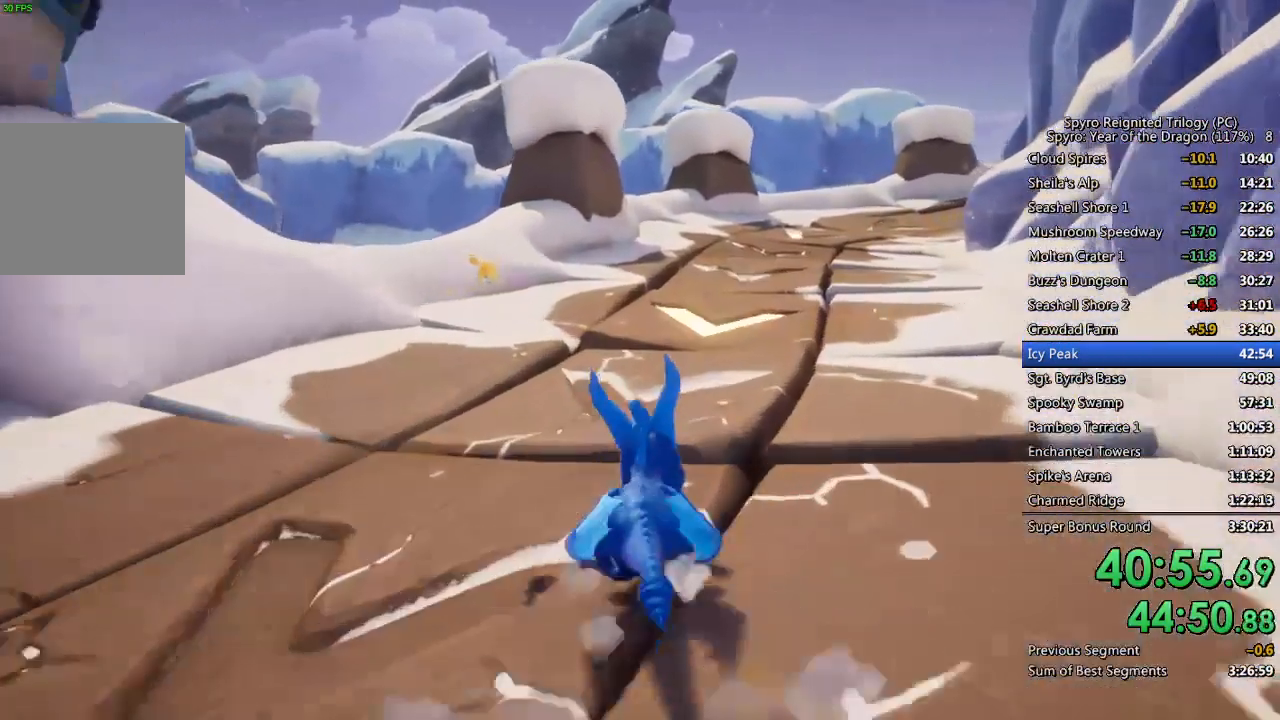
{"buttons": [], "left_stick": "down-right", "right_stick": "right", "events": [[250, "right_stick", "right"], [300, "SQUARE", "up"], [400, "left_stick", "down-right"]]}
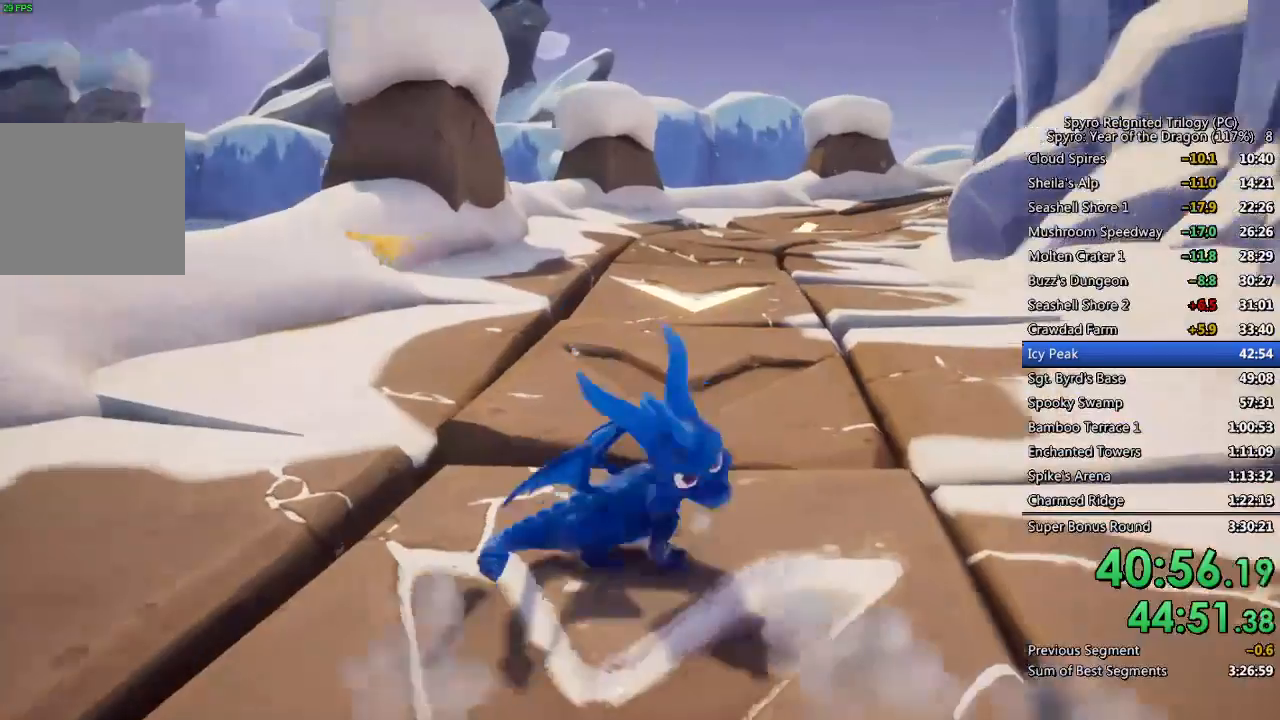
{"buttons": ["SQUARE"], "left_stick": "up-right", "right_stick": "center", "events": [[183, "SQUARE", "down"], [267, "right_stick", "center"], [283, "left_stick", "right"], [433, "left_stick", "up-right"]]}
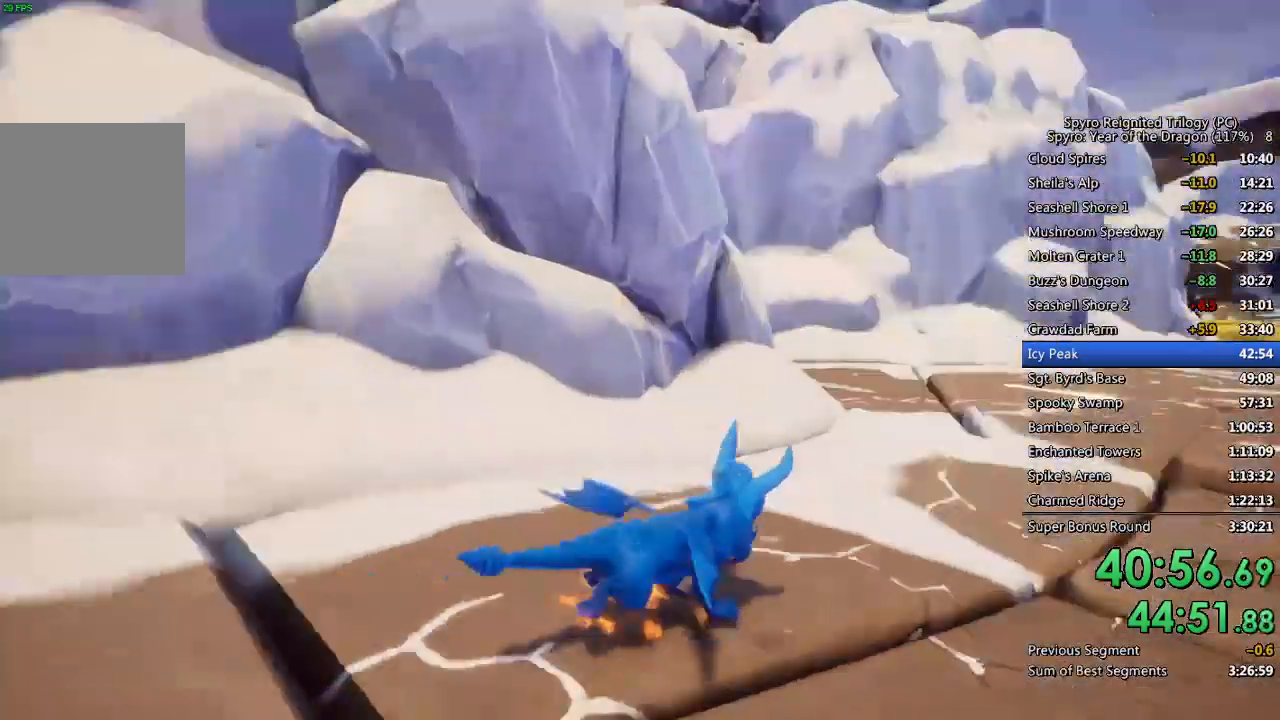
{"buttons": ["SQUARE"], "left_stick": "left", "right_stick": "center", "events": [[50, "left_stick", "up-left"], [250, "left_stick", "left"]]}
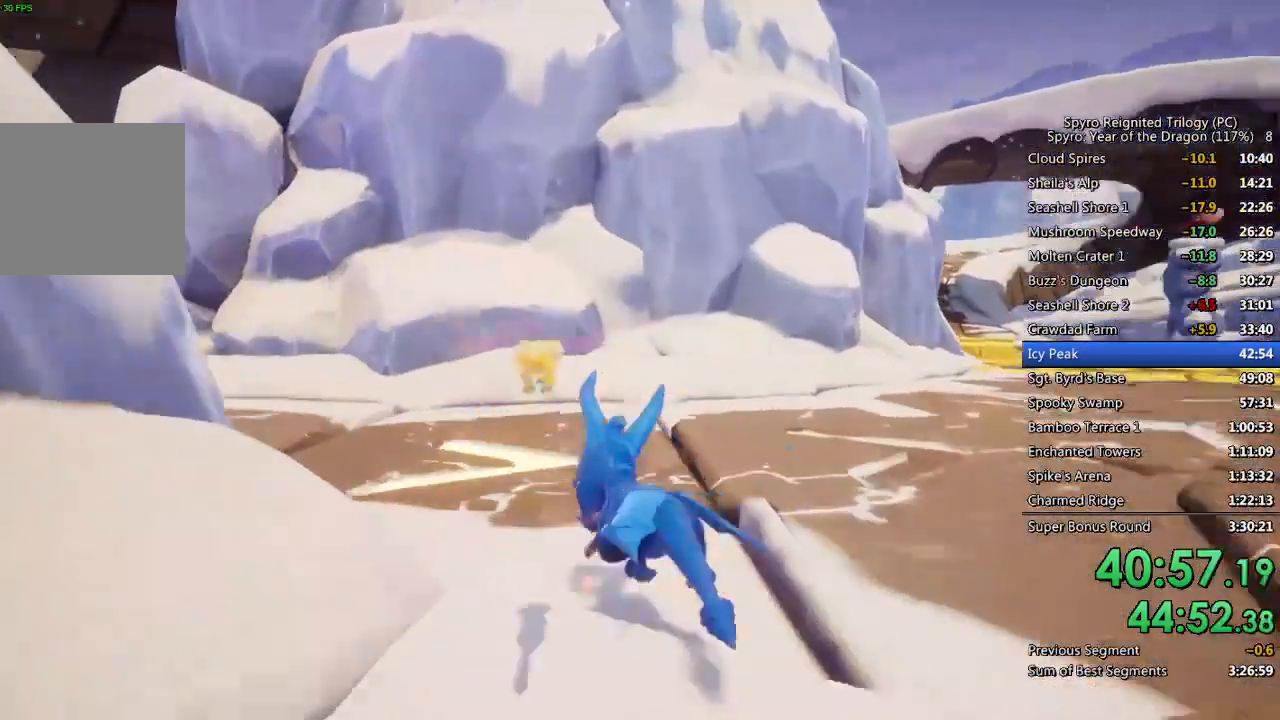
{"buttons": ["CROSS", "SQUARE"], "left_stick": "center", "right_stick": "center", "events": [[217, "left_stick", "center"], [367, "CROSS", "down"]]}
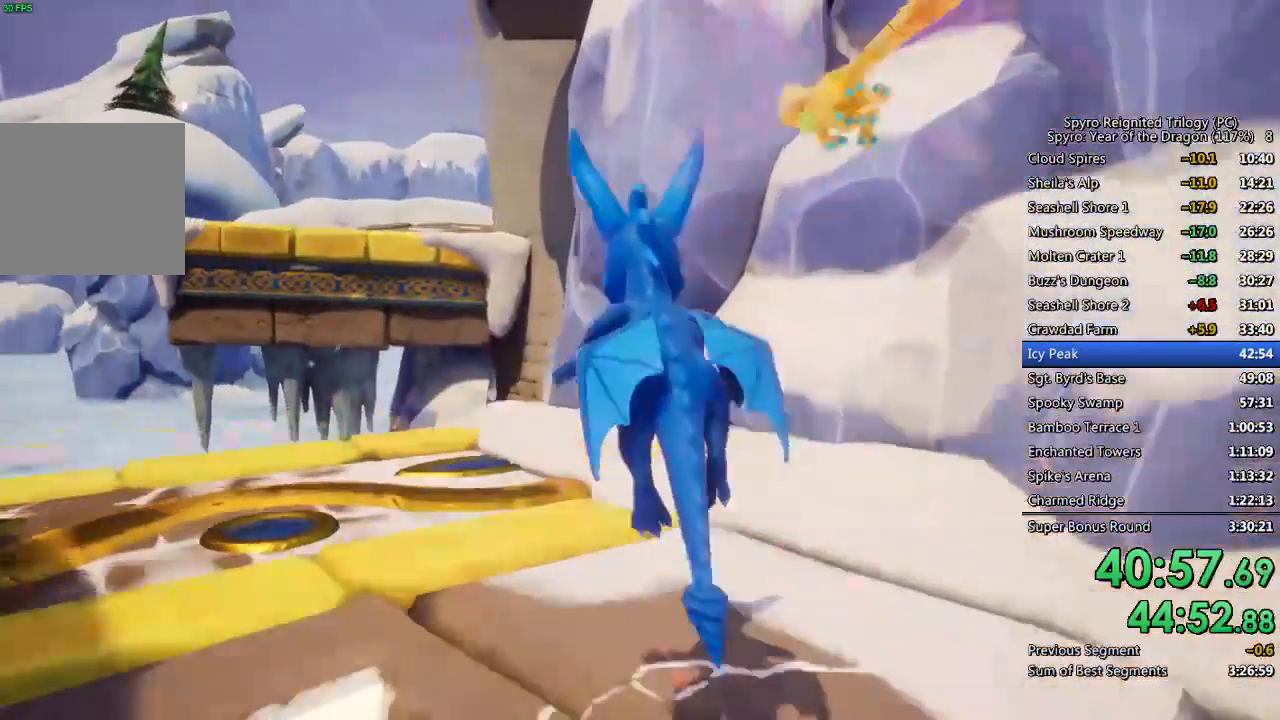
{"buttons": [], "left_stick": "up-right", "right_stick": "center", "events": [[267, "left_stick", "up-right"], [350, "CROSS", "up"], [350, "SQUARE", "up"], [400, "CROSS", "down"], [467, "CROSS", "up"]]}
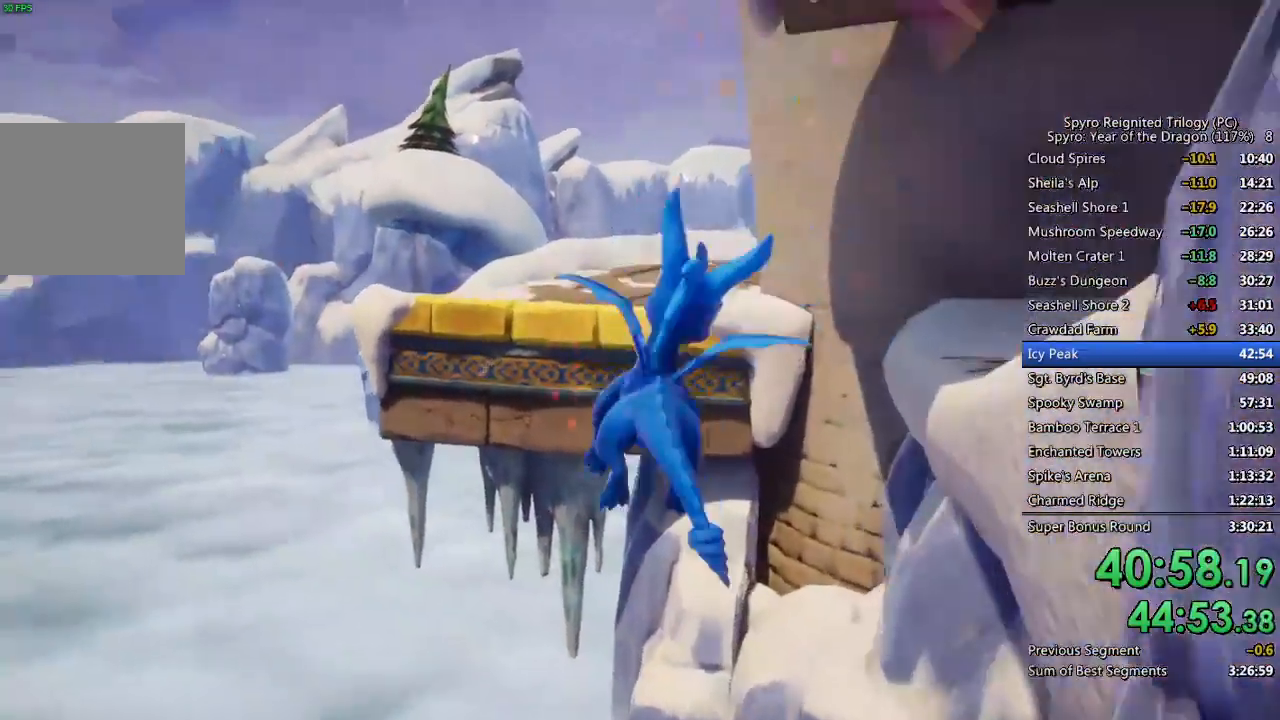
{"buttons": ["TRIANGLE"], "left_stick": "up-right", "right_stick": "center", "events": [[17, "CROSS", "down"], [117, "CROSS", "up"], [350, "TRIANGLE", "down"]]}
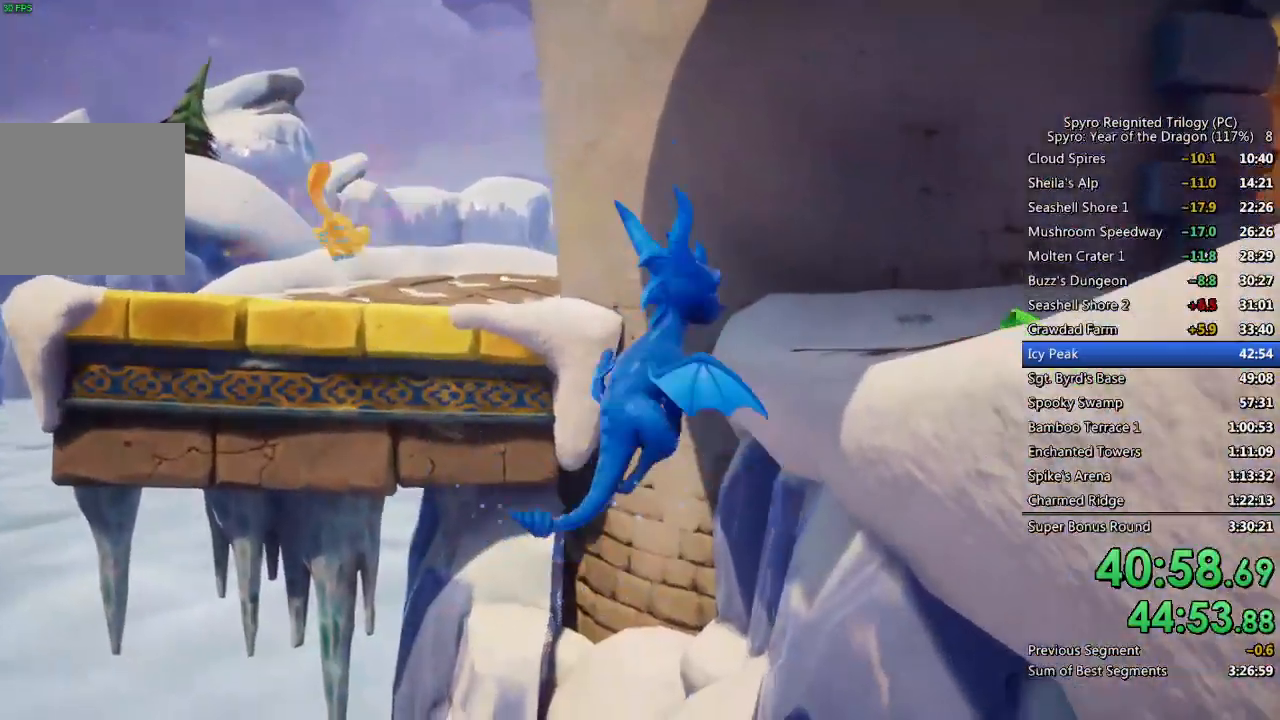
{"buttons": [], "left_stick": "up-right", "right_stick": "center", "events": [[17, "TRIANGLE", "up"], [117, "right_stick", "right"], [450, "right_stick", "center"]]}
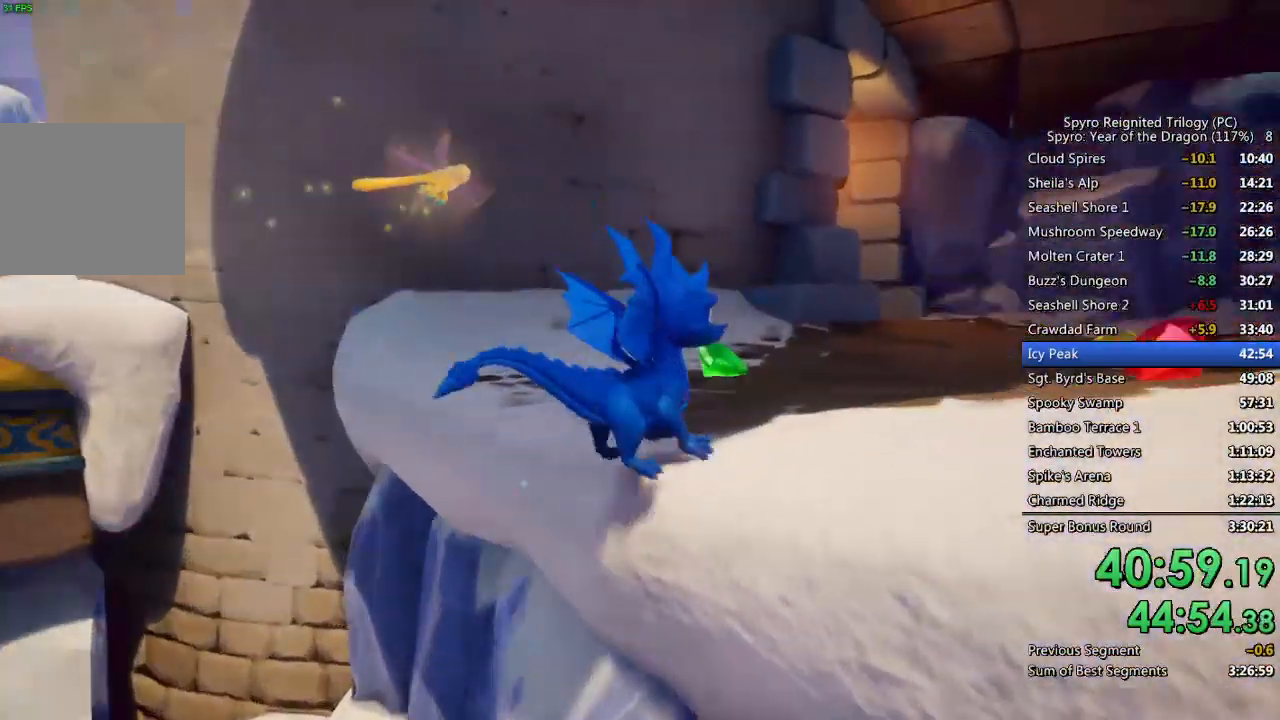
{"buttons": ["L2"], "left_stick": "up-right", "right_stick": "center", "events": [[50, "right_stick", "right"], [217, "right_stick", "center"], [400, "L2", "down"]]}
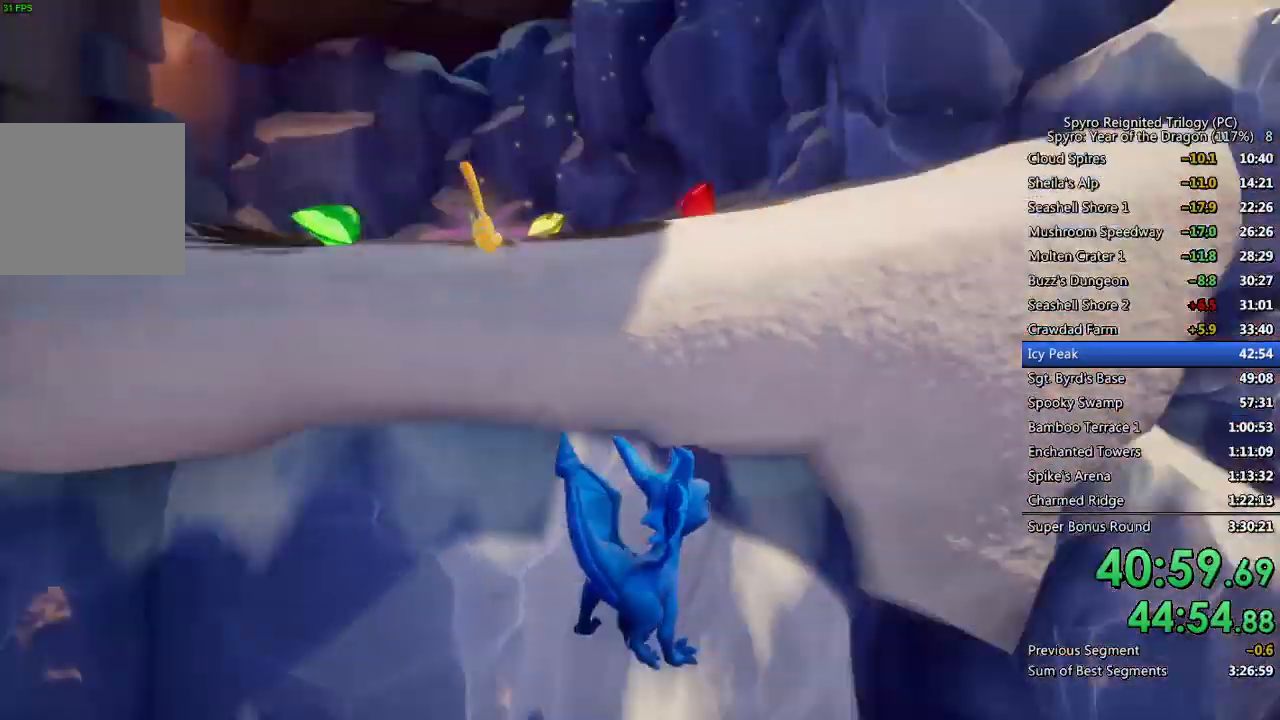
{"buttons": [], "left_stick": "center", "right_stick": "center", "events": [[33, "L2", "up"], [133, "CIRCLE", "down"], [133, "left_stick", "center"], [233, "CIRCLE", "up"], [283, "CIRCLE", "down"], [433, "CIRCLE", "up"]]}
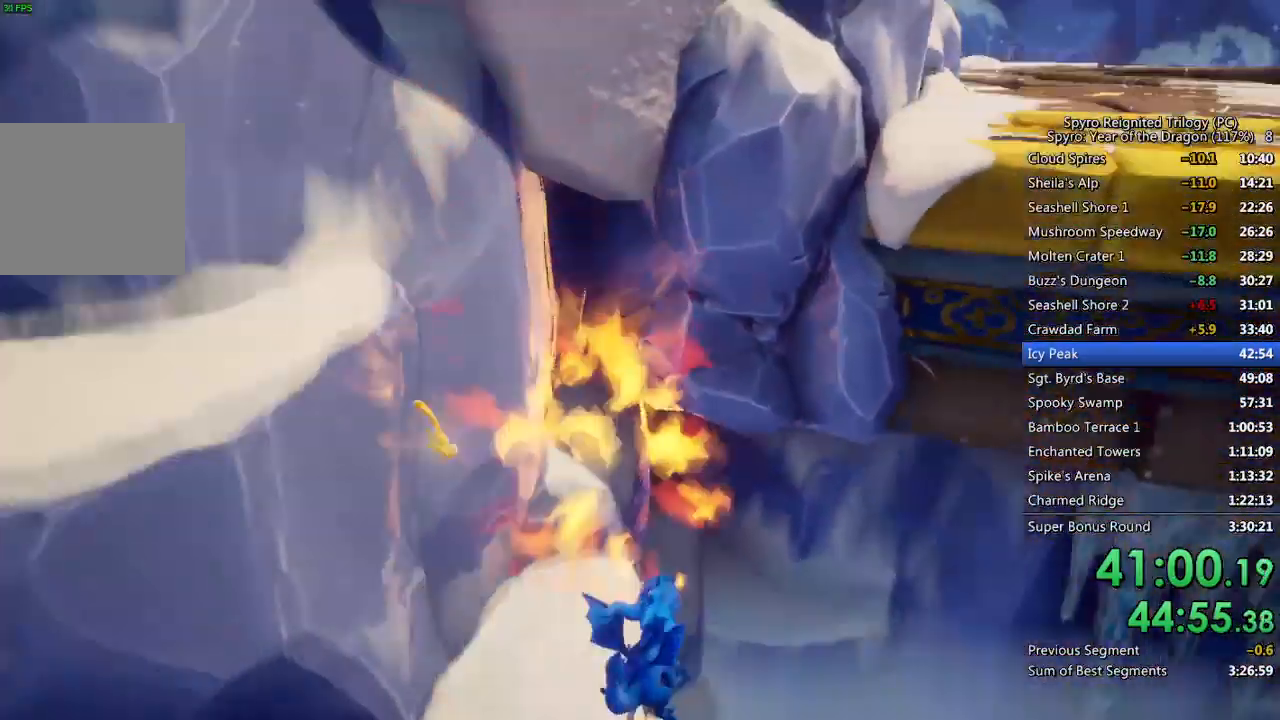
{"buttons": [], "left_stick": "center", "right_stick": "center", "events": []}
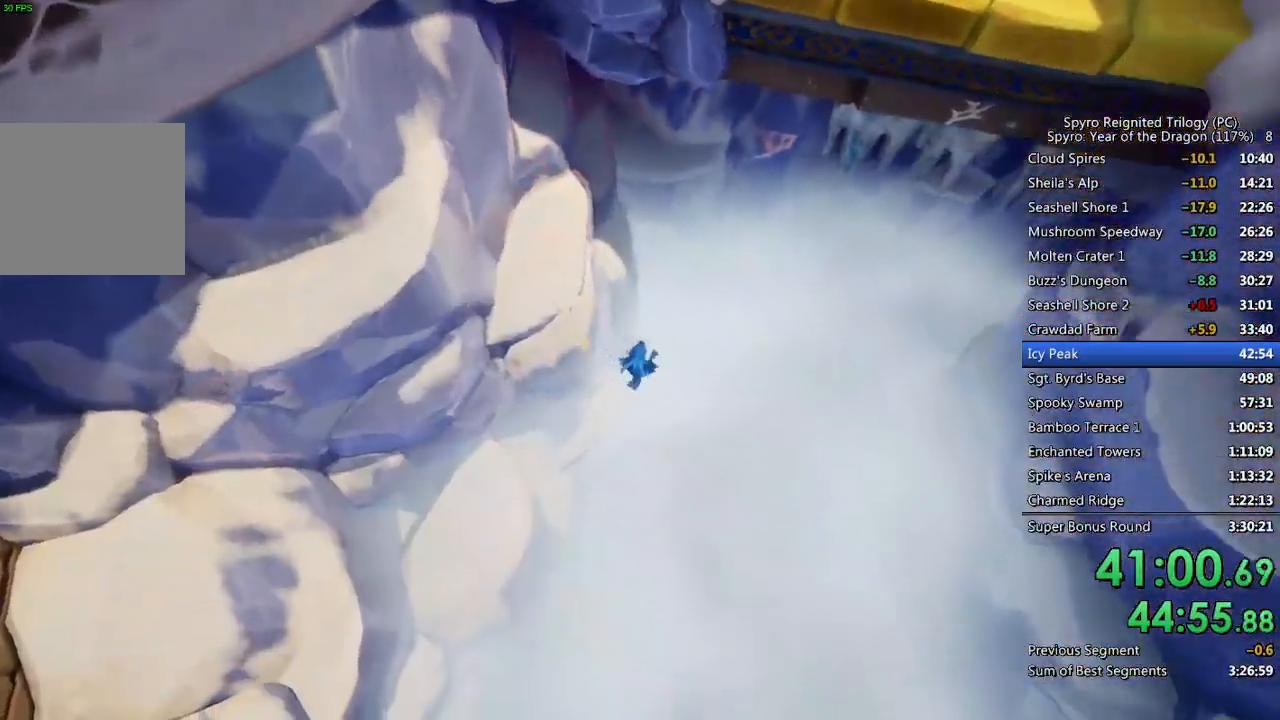
{"buttons": [], "left_stick": "center", "right_stick": "center", "events": []}
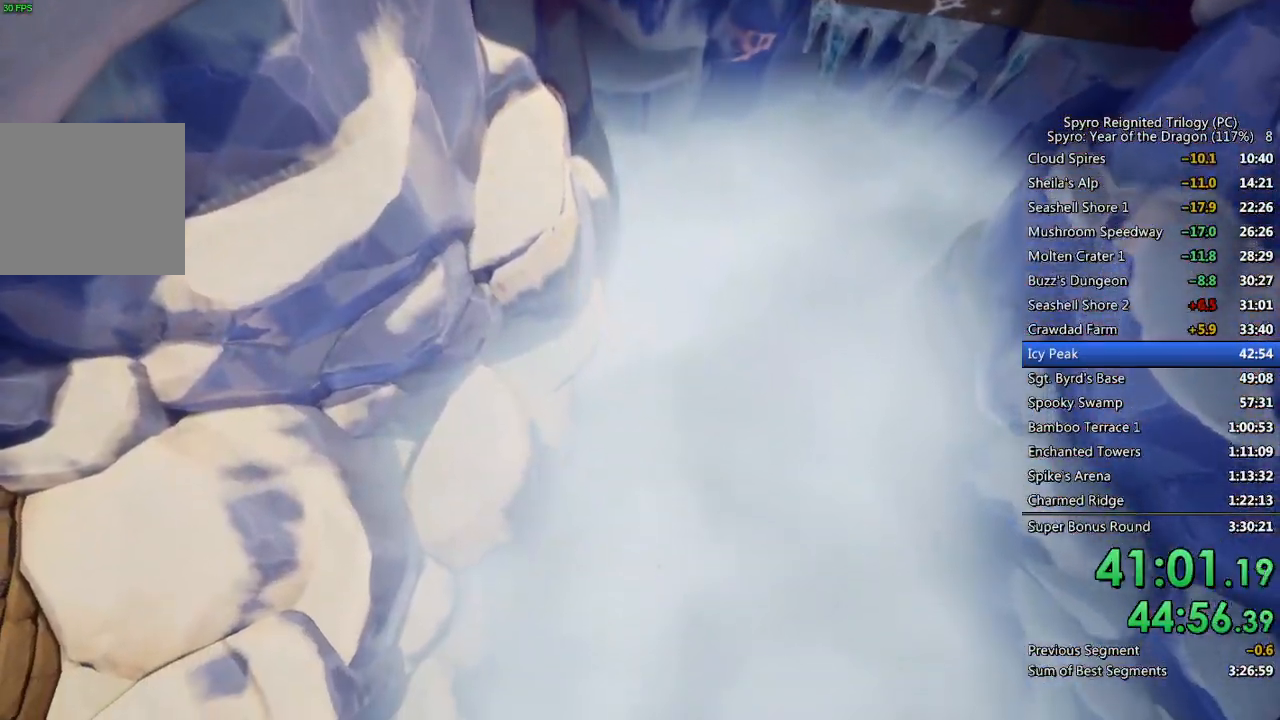
{"buttons": [], "left_stick": "center", "right_stick": "center", "events": []}
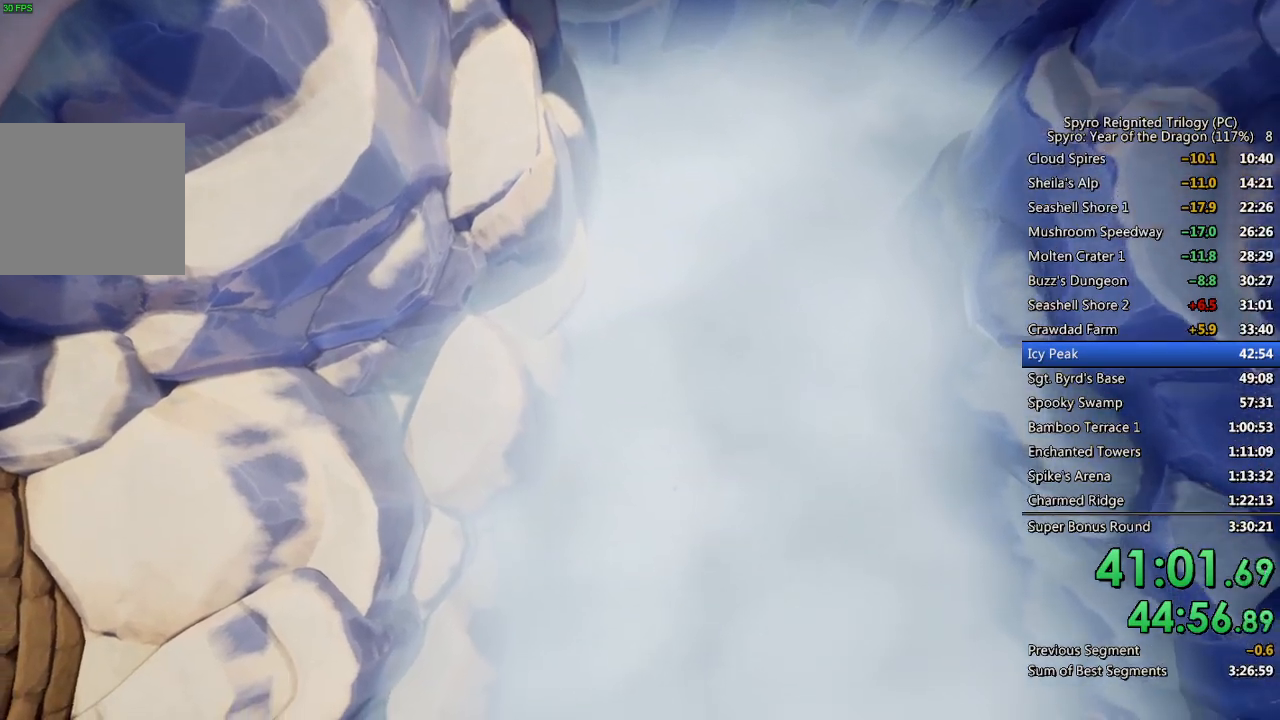
{"buttons": [], "left_stick": "center", "right_stick": "center", "events": []}